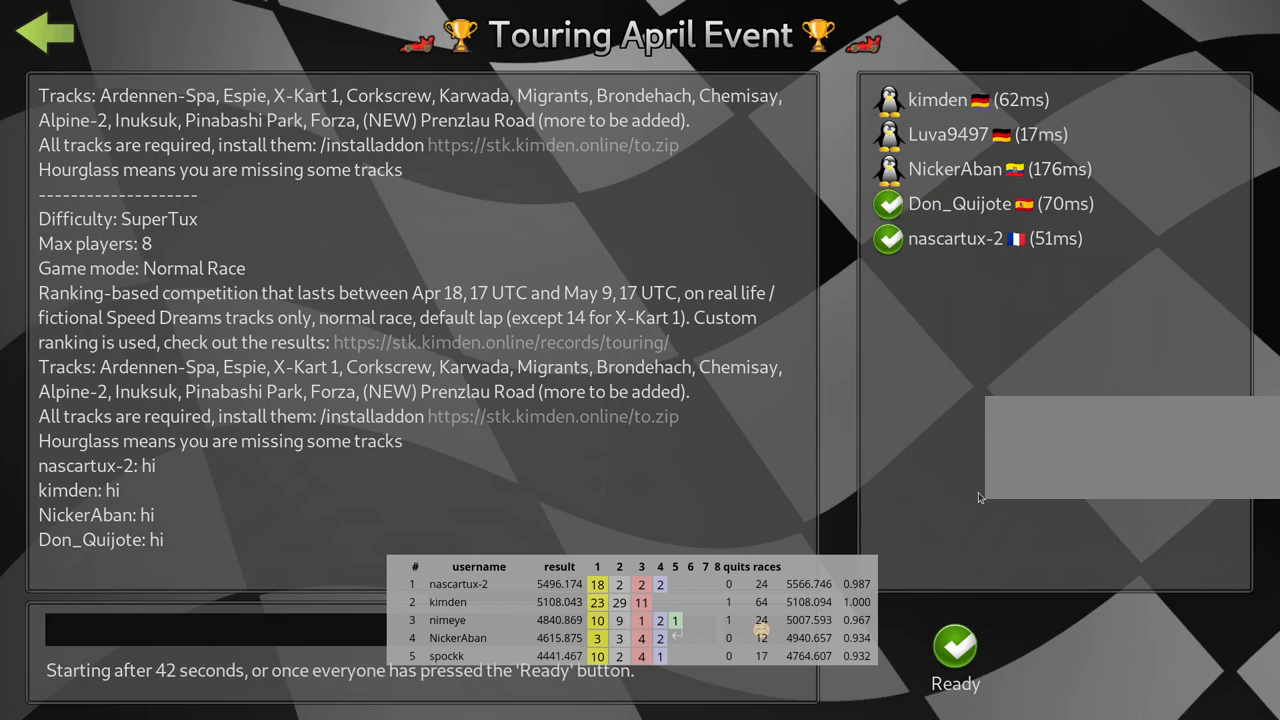
Gameplay with keyboard; each line is a JSON object with the keys held at the frame after it. "events" lists presses ("down") and releases ("up") of "down", "fire", "flag", "left", "look", "nitro", "right", "skid" and "up" between this image and that frame as [ms after this image, input, new state], when the widget could be followed in between. No other keys are recorded. Mouse input is not recorded. Key names are as the overlay labels them; some are game actions (e.g. jump) rather than physical keys.
{"keys": [], "events": [[150, "fire", "down"], [267, "fire", "up"], [350, "fire", "down"], [450, "fire", "up"]]}
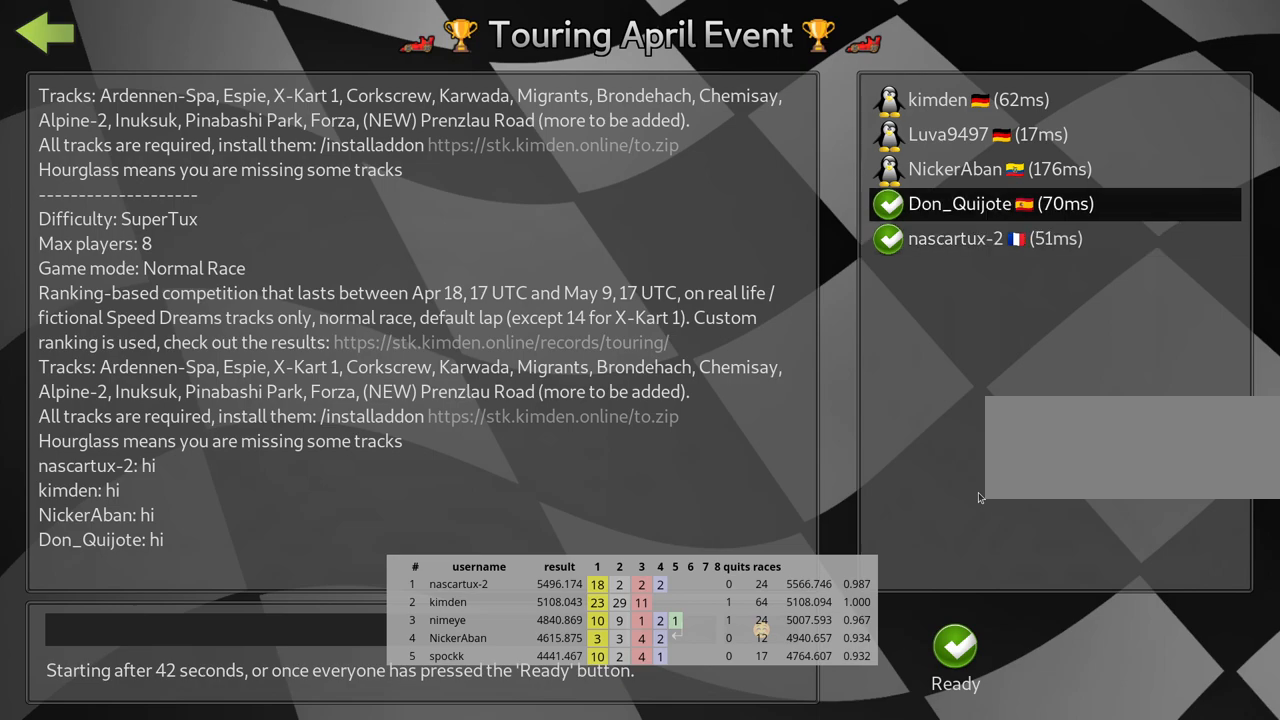
{"keys": ["fire"], "events": [[100, "fire", "down"], [217, "fire", "up"], [250, "fire", "down"], [367, "fire", "up"], [417, "fire", "down"]]}
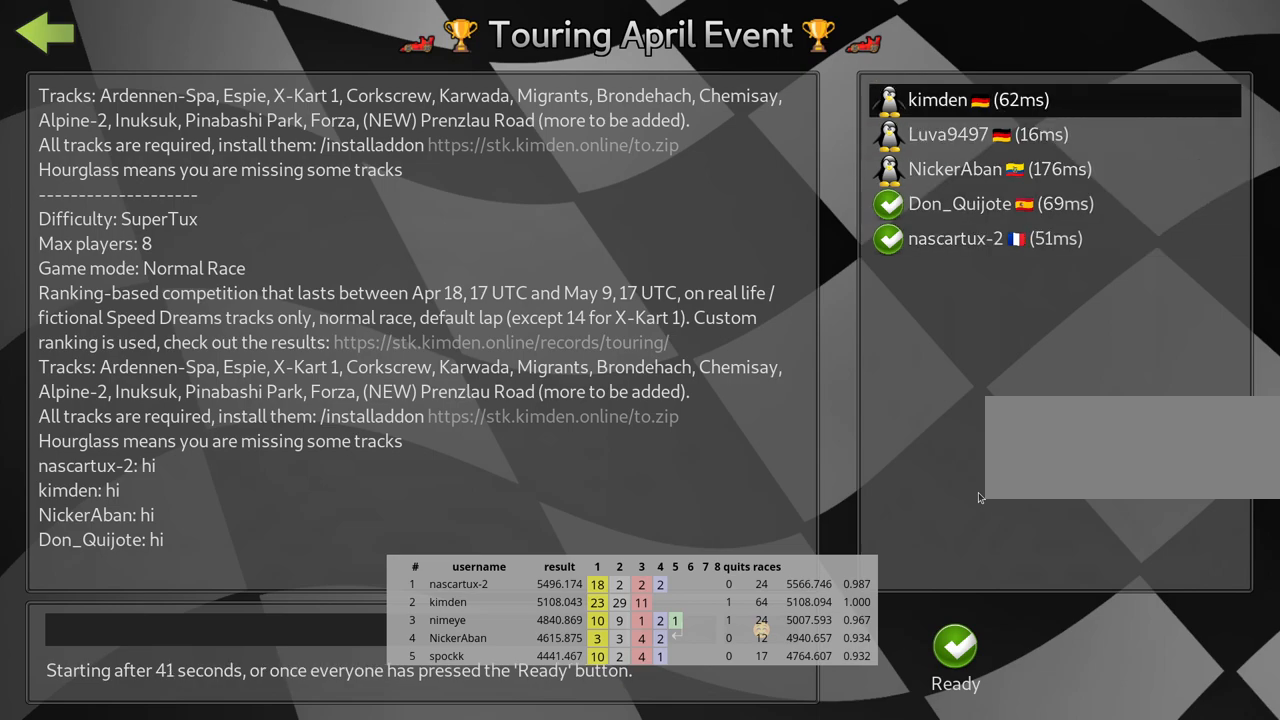
{"keys": ["fire"], "events": [[33, "fire", "up"], [83, "fire", "down"], [200, "fire", "up"], [450, "fire", "down"]]}
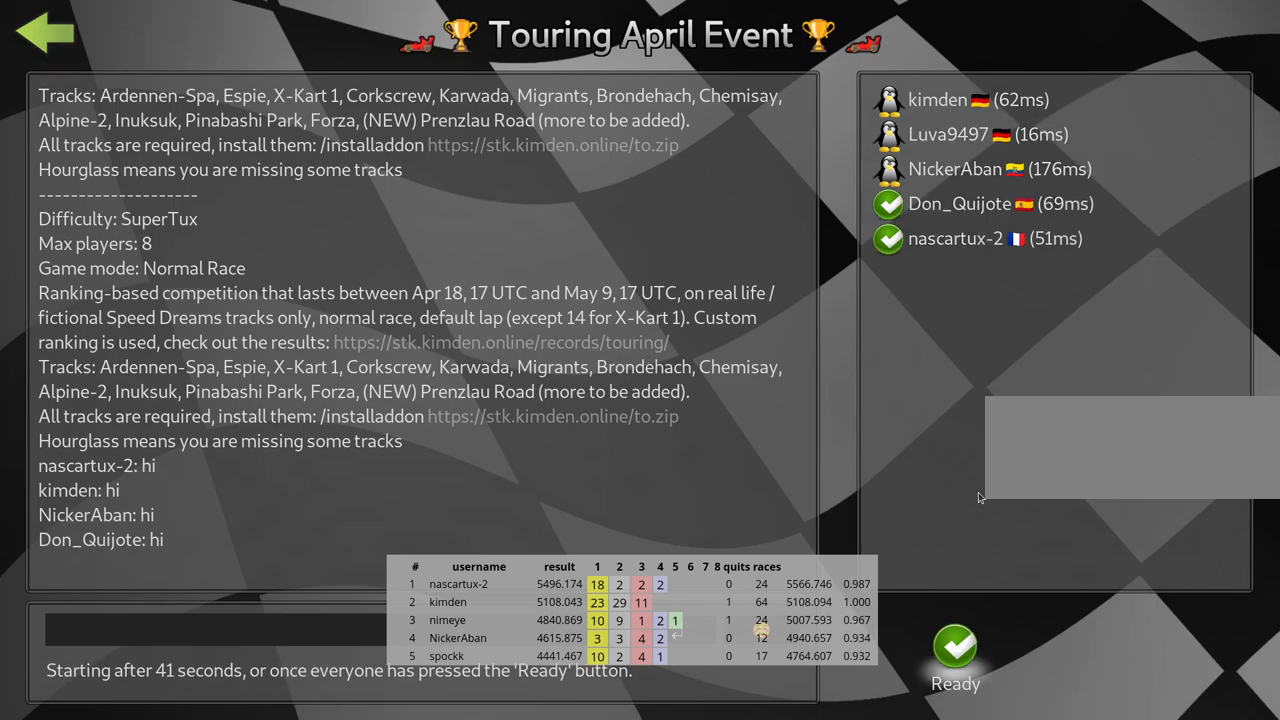
{"keys": [], "events": [[67, "fire", "up"]]}